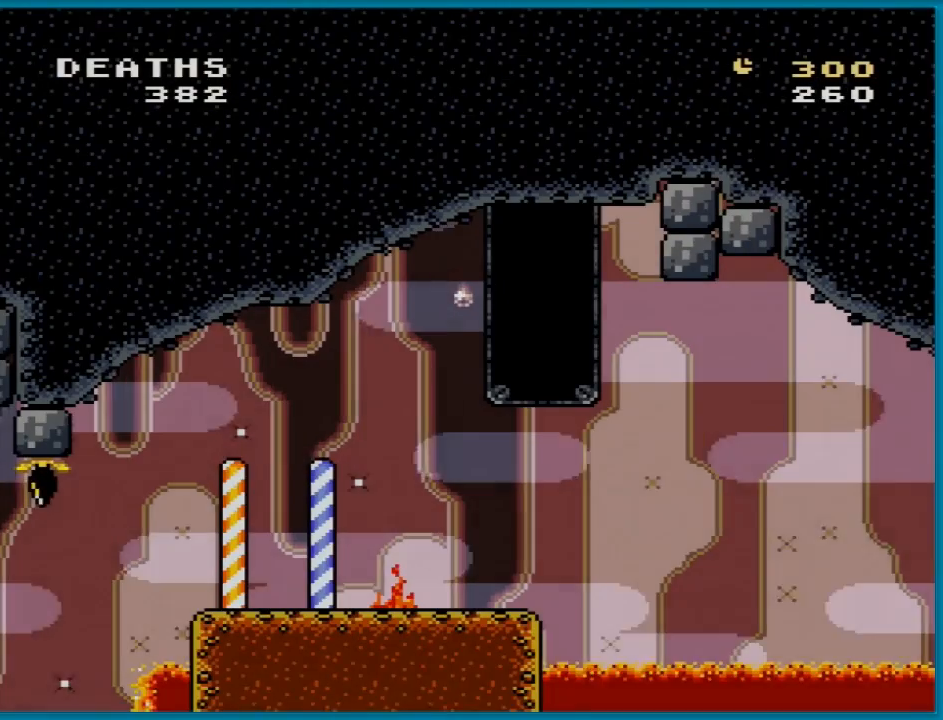
Gameplay with a controller (Nintendo layout); each line is a JSON object with the inputs held at the frame after it. "events" lists button and stick changes between this image and that frame as [ms after this image, input, new state], when the widget could be followed in between. Not read: L3 R3.
{"buttons": ["Y", "DPAD_RIGHT"], "events": [[167, "Y", "down"], [201, "DPAD_RIGHT", "down"], [417, "DPAD_RIGHT", "up"], [451, "DPAD_RIGHT", "down"]]}
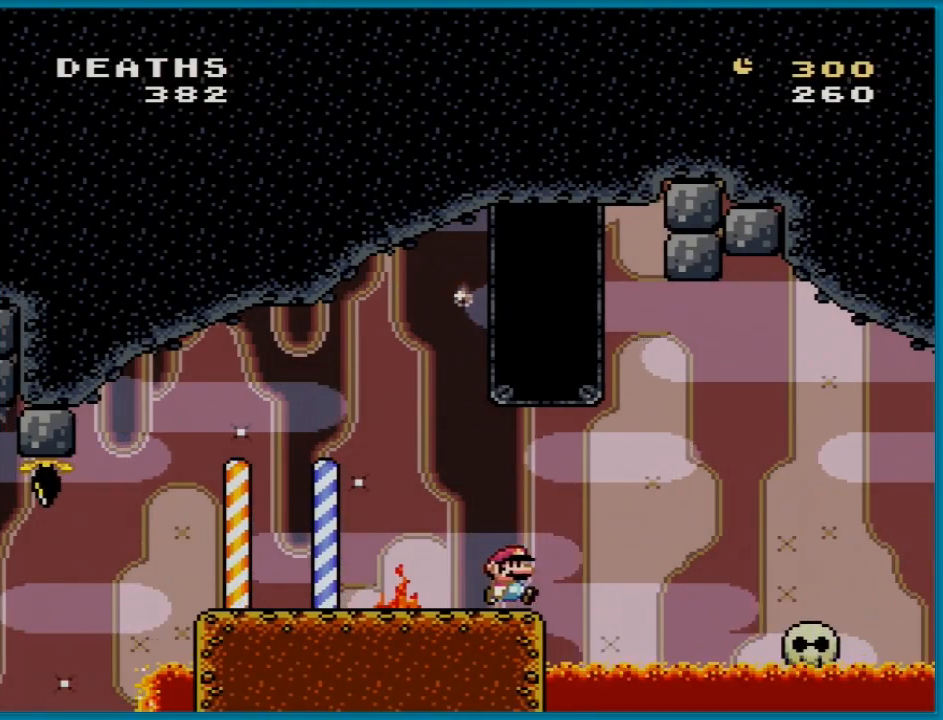
{"buttons": ["Y", "DPAD_RIGHT"], "events": [[67, "B", "down"], [150, "B", "up"]]}
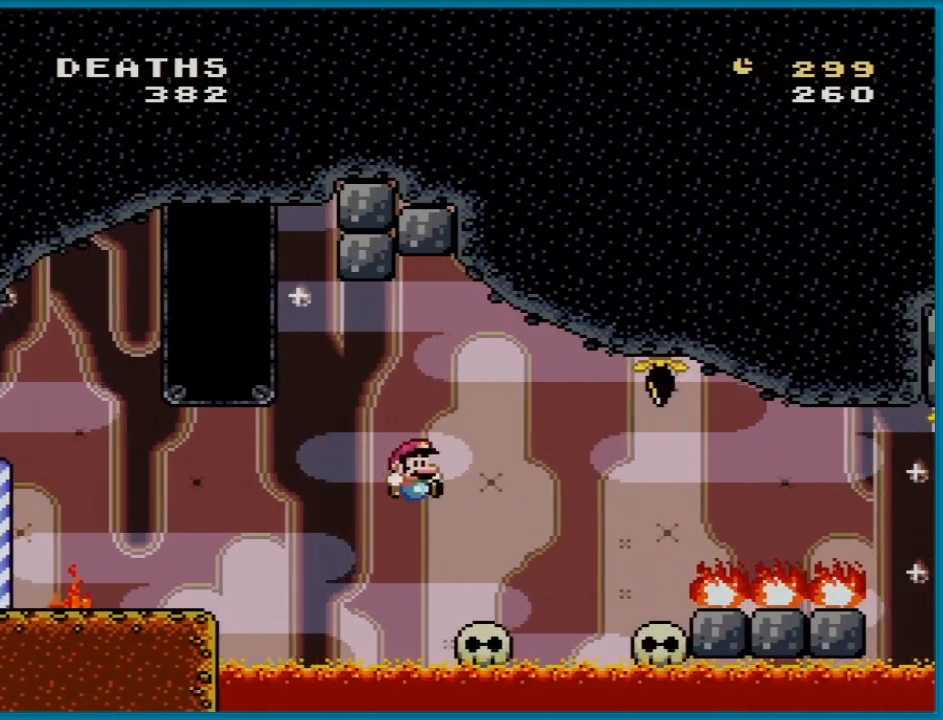
{"buttons": ["Y"], "events": [[67, "DPAD_LEFT", "down"], [67, "DPAD_RIGHT", "up"], [67, "DPAD_UP", "down"], [84, "DPAD_UP", "up"], [184, "DPAD_LEFT", "up"]]}
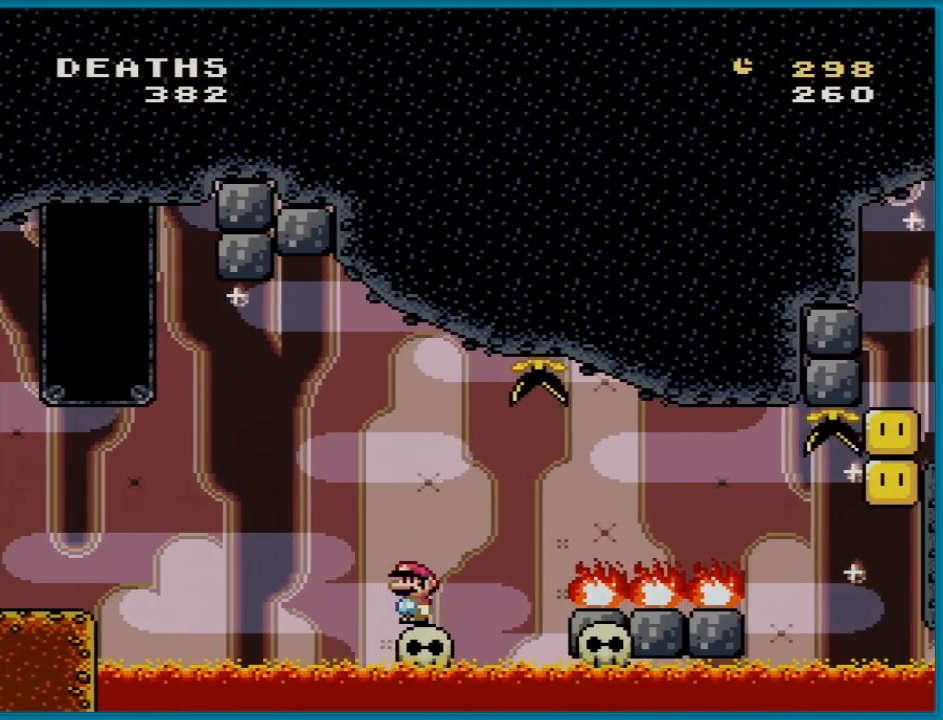
{"buttons": ["B", "Y", "DPAD_RIGHT"], "events": [[133, "DPAD_RIGHT", "down"], [333, "B", "down"], [434, "B", "up"], [484, "B", "down"]]}
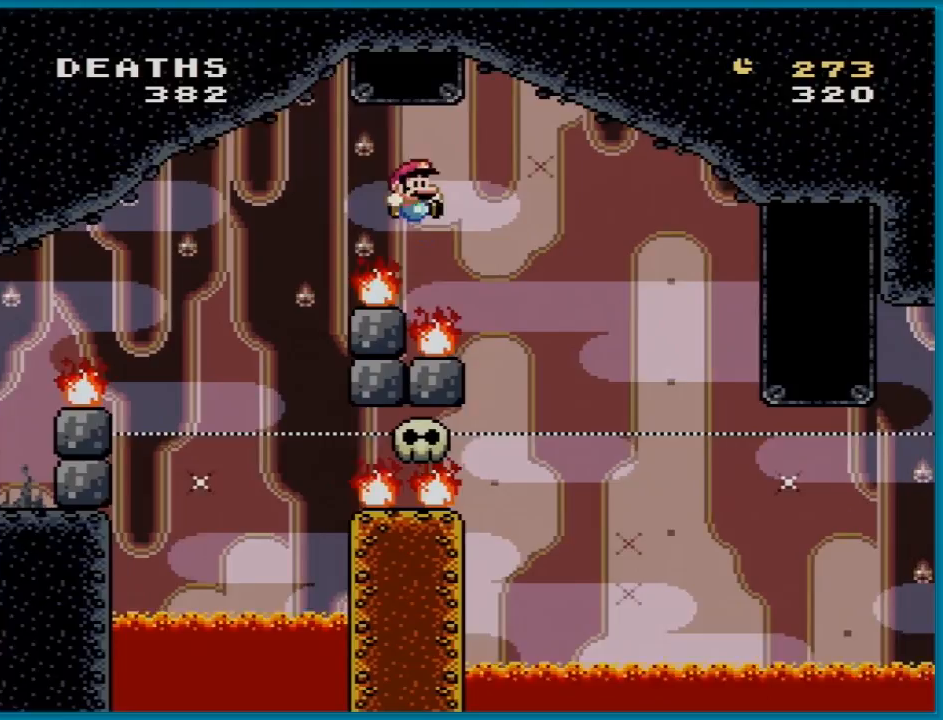
{"buttons": ["X"], "events": [[134, "DPAD_RIGHT", "up"], [134, "DPAD_UP", "down"], [150, "DPAD_LEFT", "down"], [167, "DPAD_UP", "up"], [351, "DPAD_LEFT", "up"], [384, "B", "up"], [434, "Y", "up"], [451, "X", "down"]]}
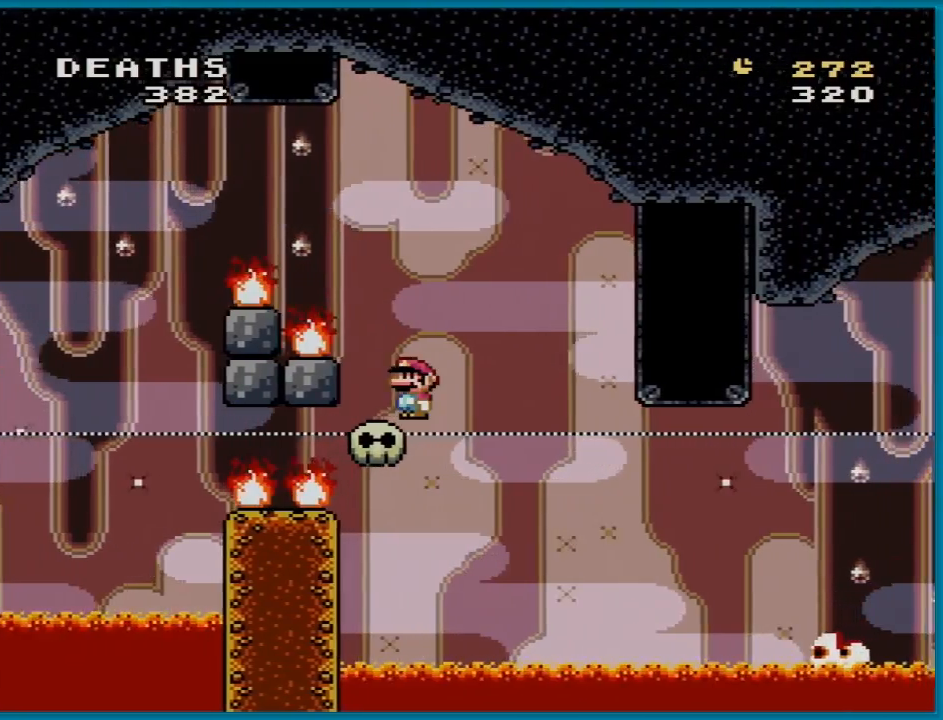
{"buttons": ["X"], "events": [[183, "DPAD_LEFT", "down"], [317, "DPAD_LEFT", "up"]]}
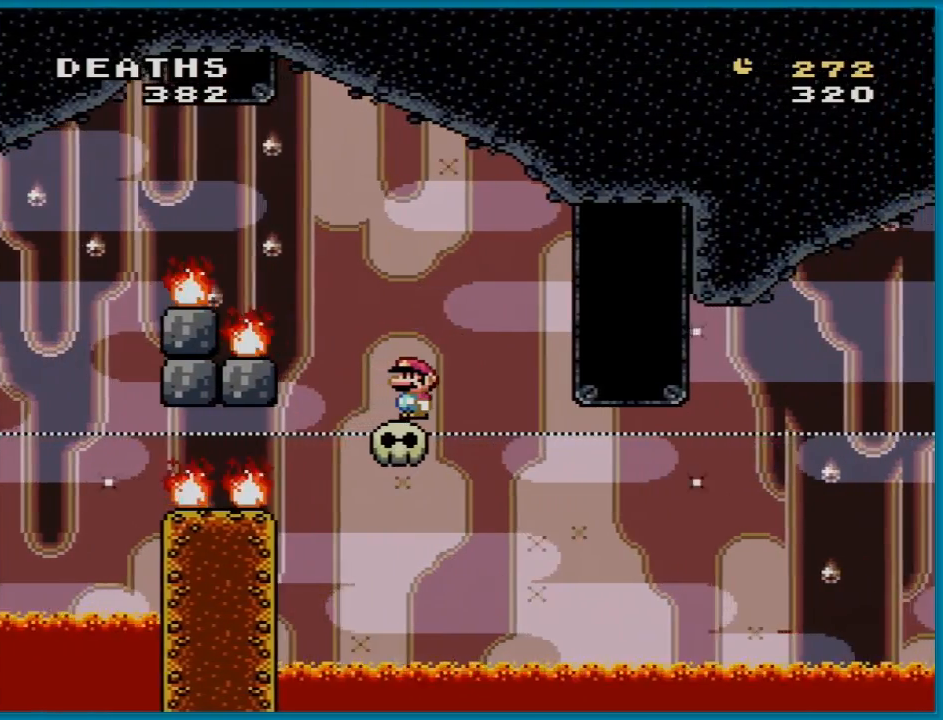
{"buttons": ["X"], "events": []}
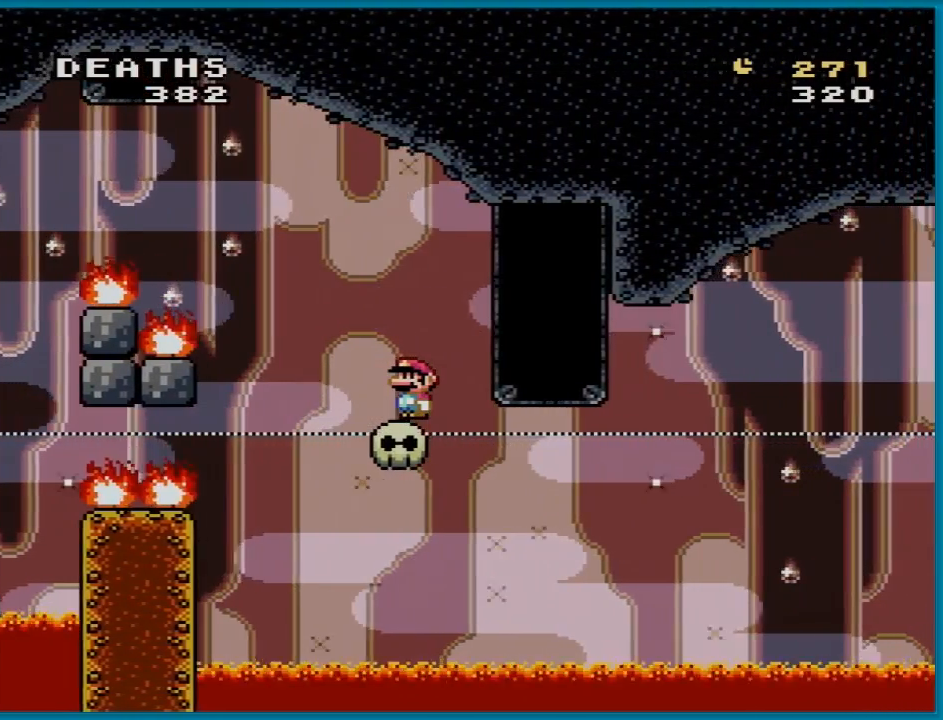
{"buttons": ["A", "X", "DPAD_LEFT"], "events": [[450, "A", "down"], [450, "DPAD_LEFT", "down"]]}
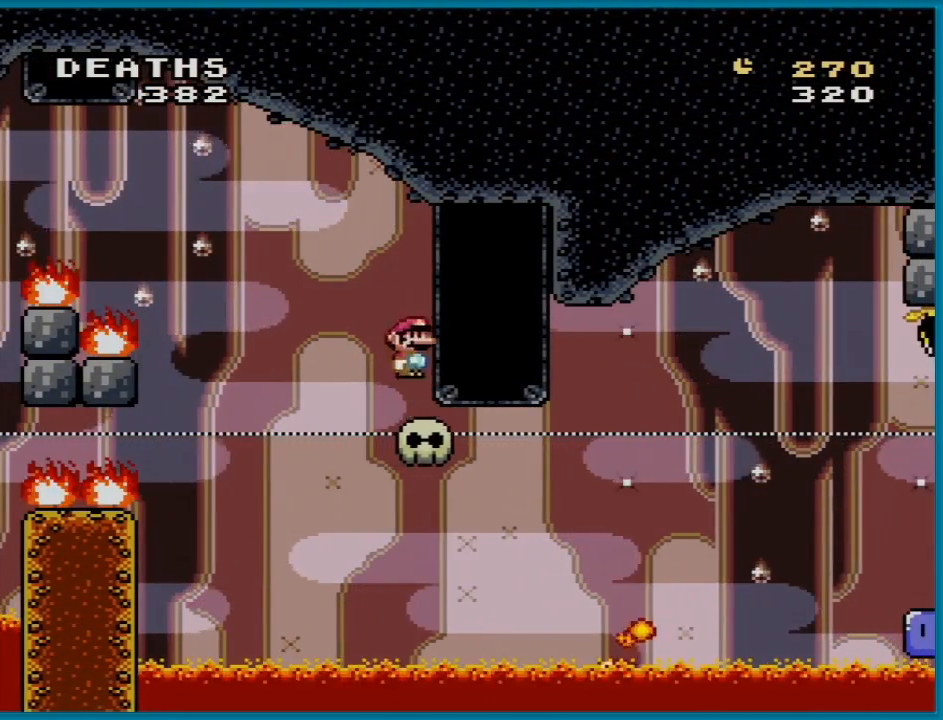
{"buttons": ["A", "X", "DPAD_RIGHT"], "events": [[217, "DPAD_LEFT", "up"], [317, "DPAD_RIGHT", "down"]]}
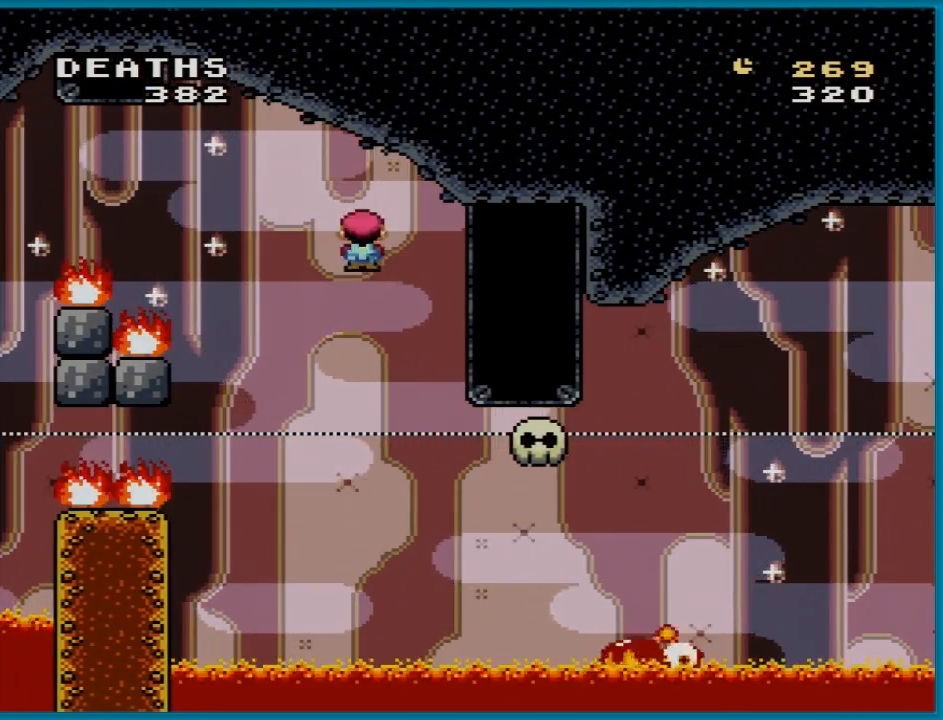
{"buttons": ["A", "X", "DPAD_RIGHT"], "events": [[16, "DPAD_RIGHT", "up"], [133, "DPAD_RIGHT", "down"]]}
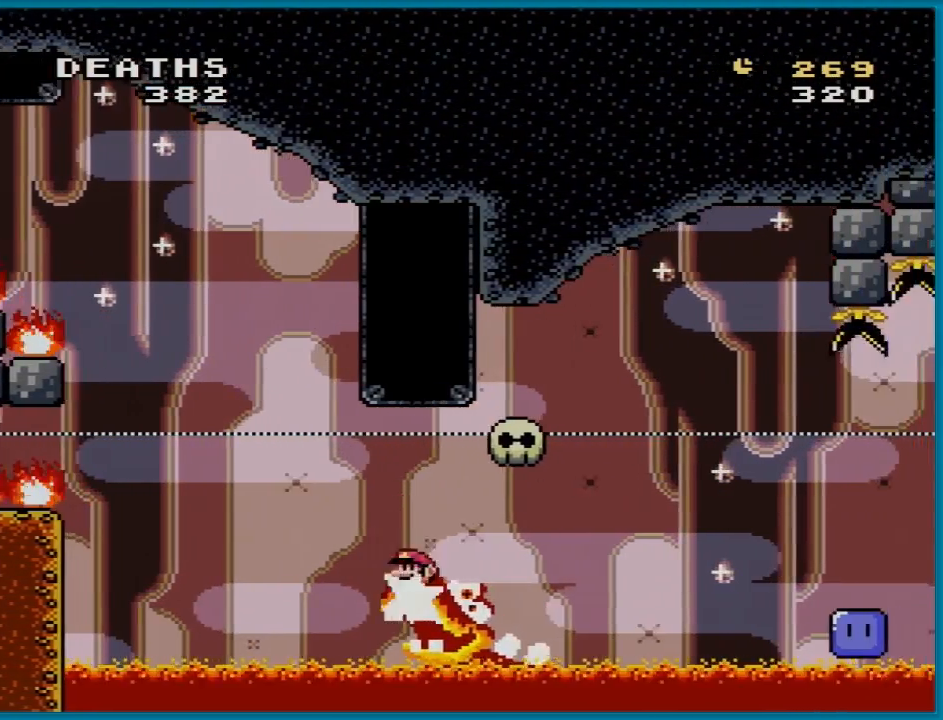
{"buttons": ["X"], "events": [[317, "DPAD_RIGHT", "up"], [317, "DPAD_UP", "down"], [351, "A", "up"], [351, "DPAD_LEFT", "down"], [367, "DPAD_UP", "up"], [501, "DPAD_LEFT", "up"]]}
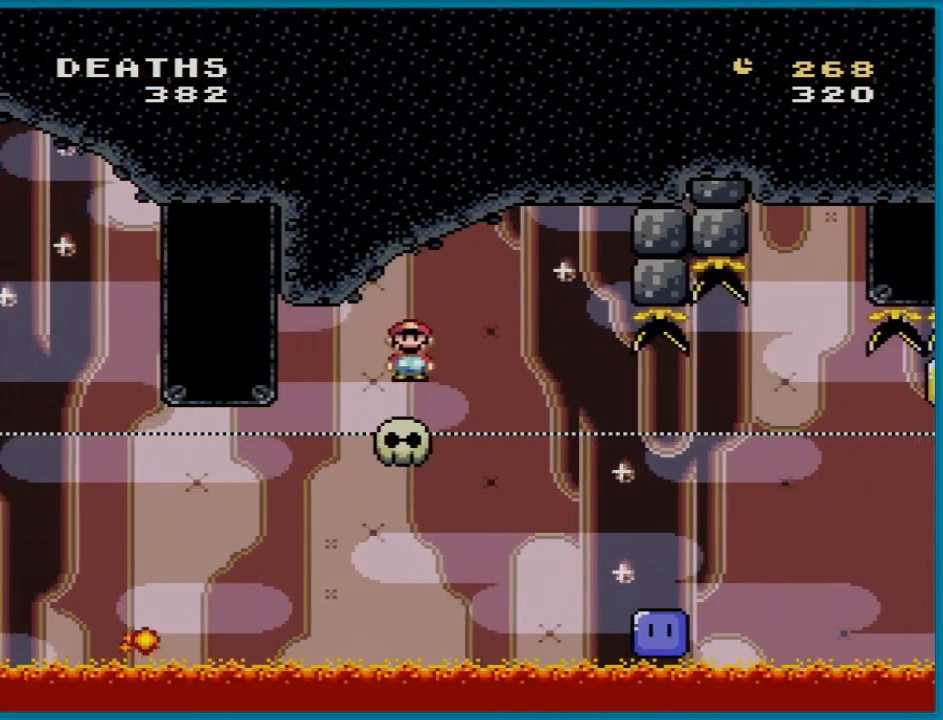
{"buttons": ["X"], "events": []}
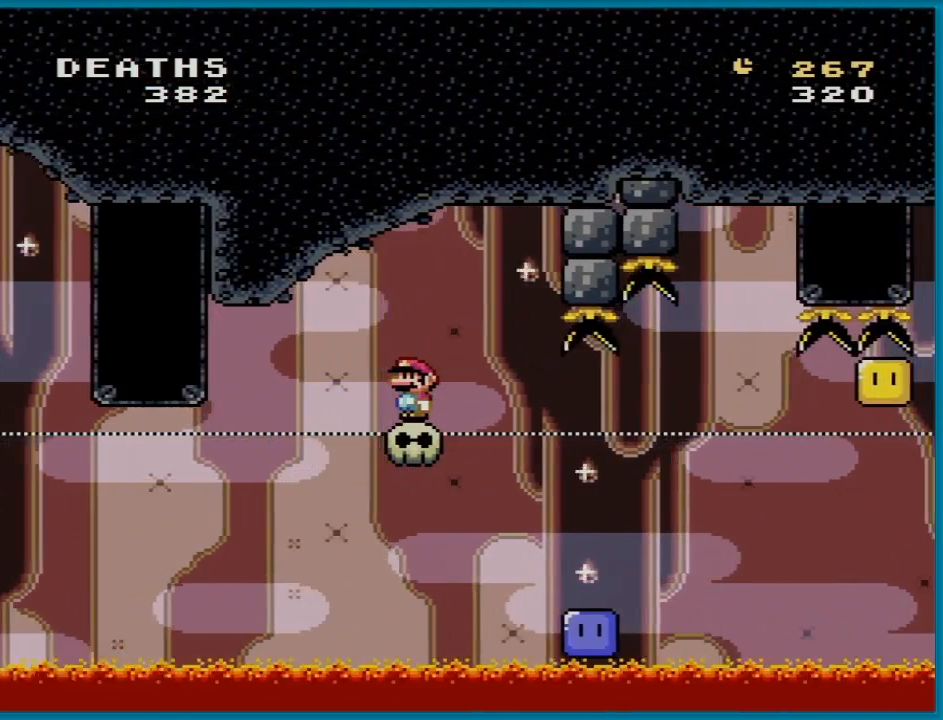
{"buttons": ["A", "X"], "events": [[451, "A", "down"]]}
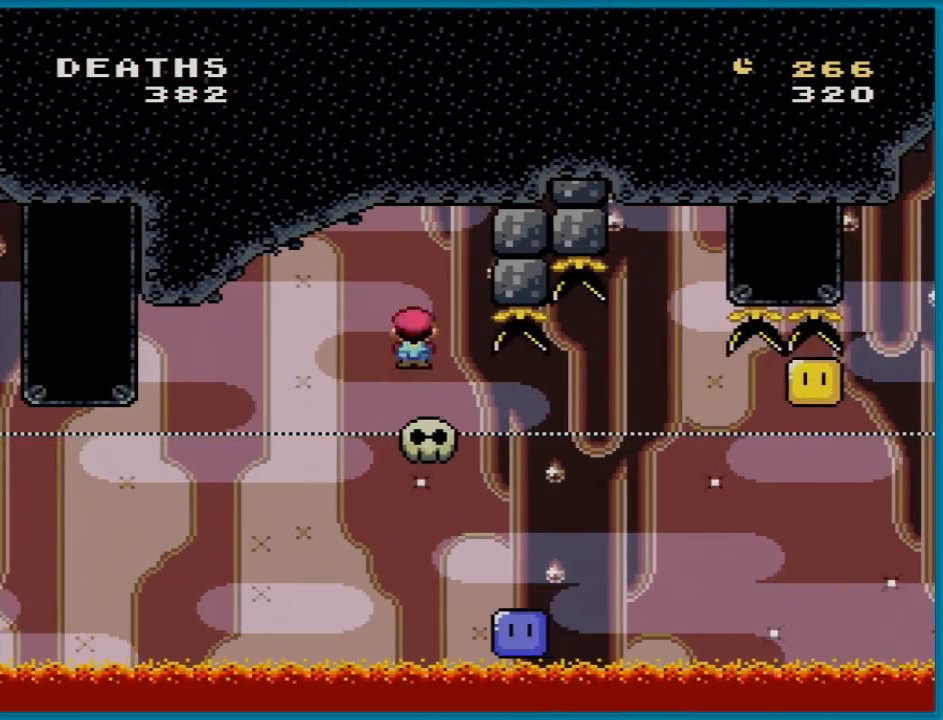
{"buttons": ["X", "DPAD_RIGHT"], "events": [[283, "A", "up"], [467, "A", "down"], [467, "DPAD_RIGHT", "down"], [500, "A", "up"]]}
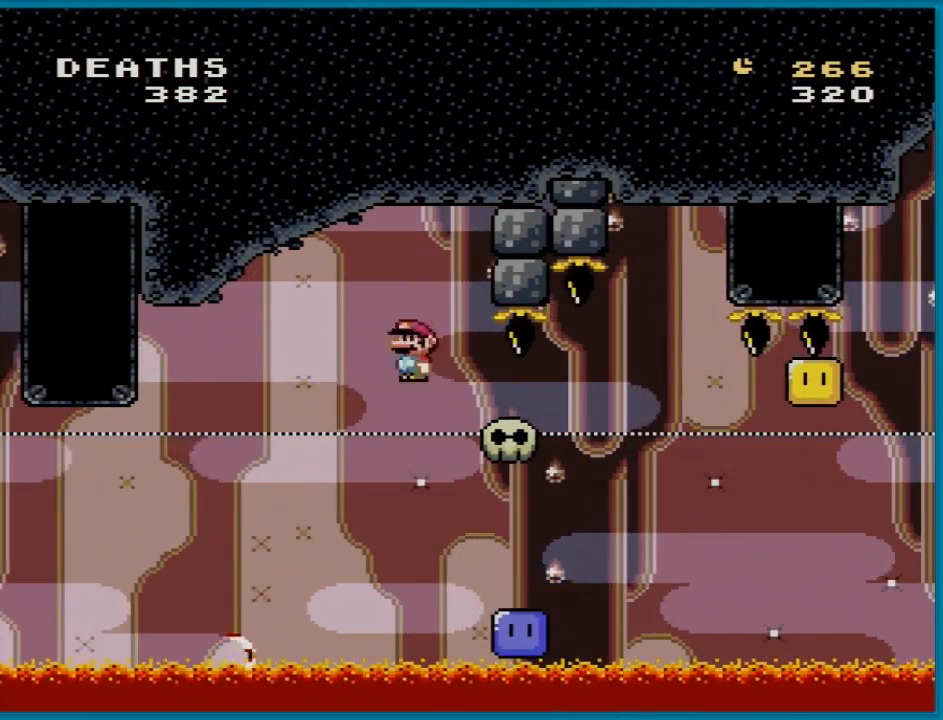
{"buttons": ["B", "Y", "DPAD_RIGHT"], "events": [[267, "X", "up"], [417, "B", "down"], [417, "Y", "down"]]}
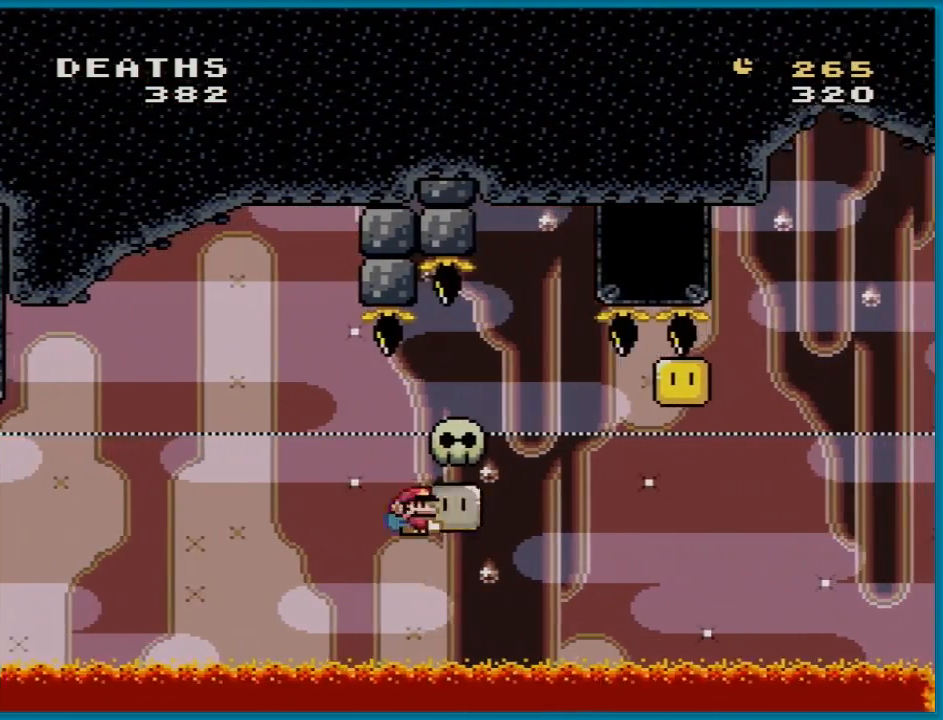
{"buttons": [], "events": [[150, "DPAD_RIGHT", "up"], [150, "DPAD_UP", "down"], [184, "DPAD_LEFT", "down"], [184, "DPAD_UP", "up"], [200, "B", "up"], [317, "DPAD_LEFT", "up"], [350, "DPAD_RIGHT", "down"], [501, "DPAD_RIGHT", "up"], [501, "Y", "up"]]}
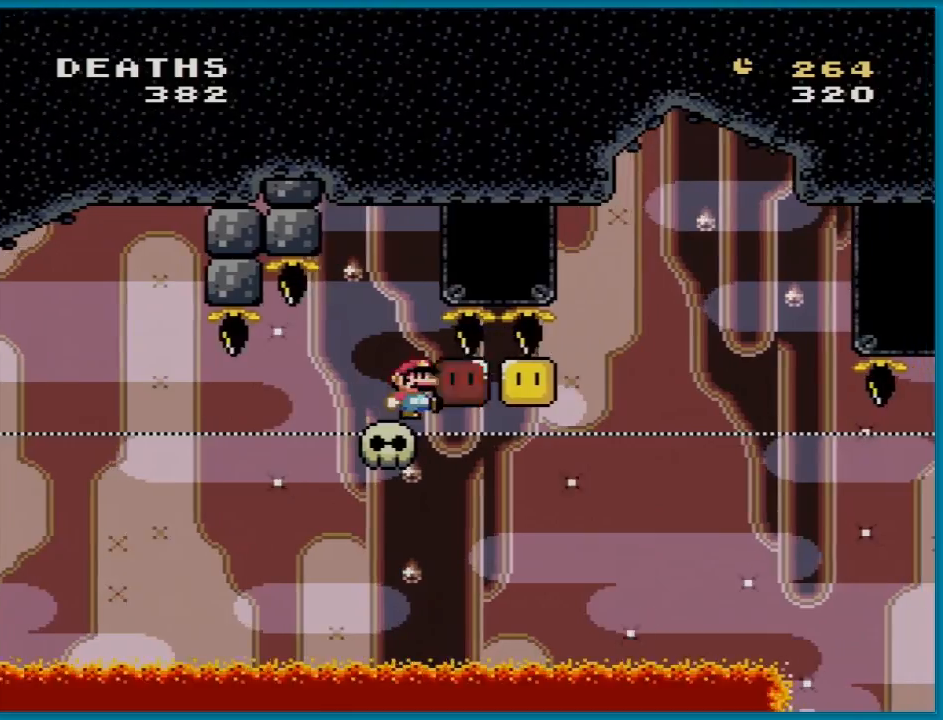
{"buttons": ["Y"], "events": [[83, "Y", "down"], [133, "DPAD_LEFT", "down"], [283, "DPAD_LEFT", "up"]]}
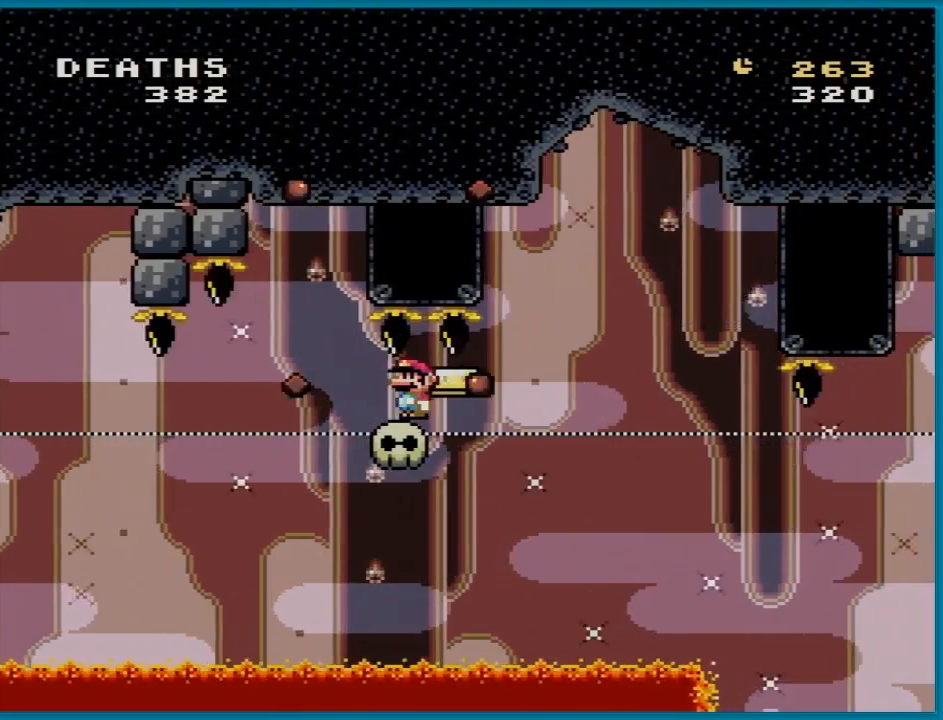
{"buttons": ["Y"], "events": [[217, "DPAD_LEFT", "down"], [300, "DPAD_LEFT", "up"]]}
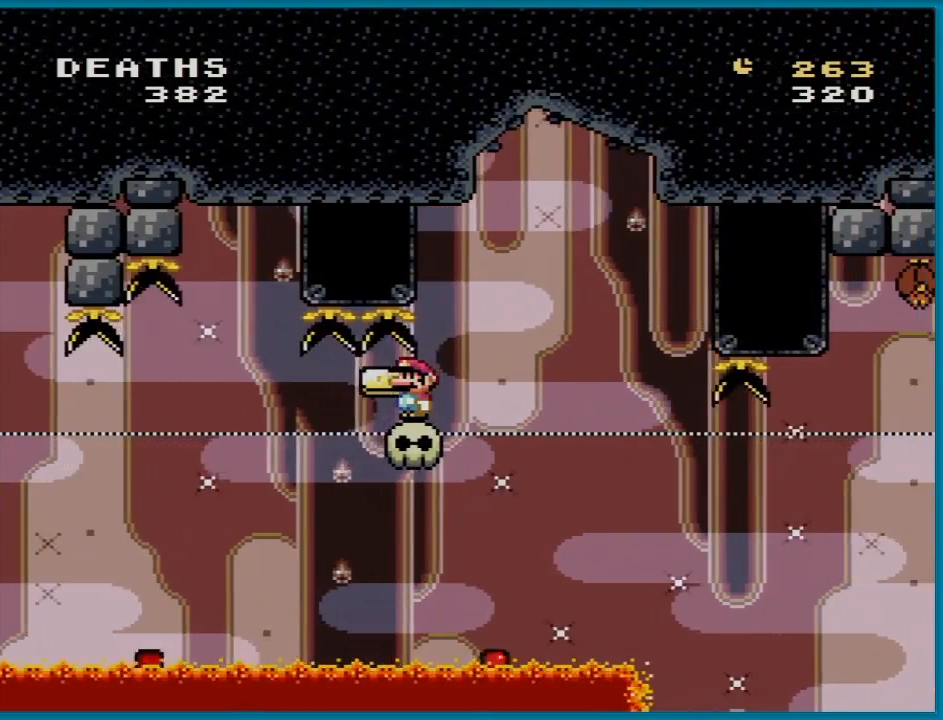
{"buttons": ["Y"], "events": []}
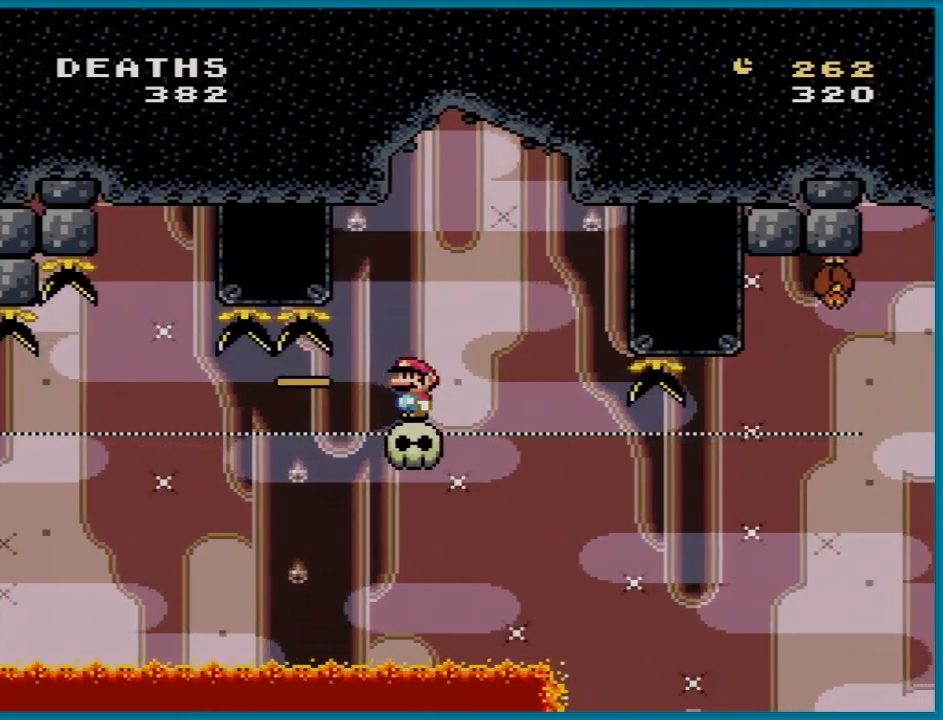
{"buttons": ["Y"], "events": []}
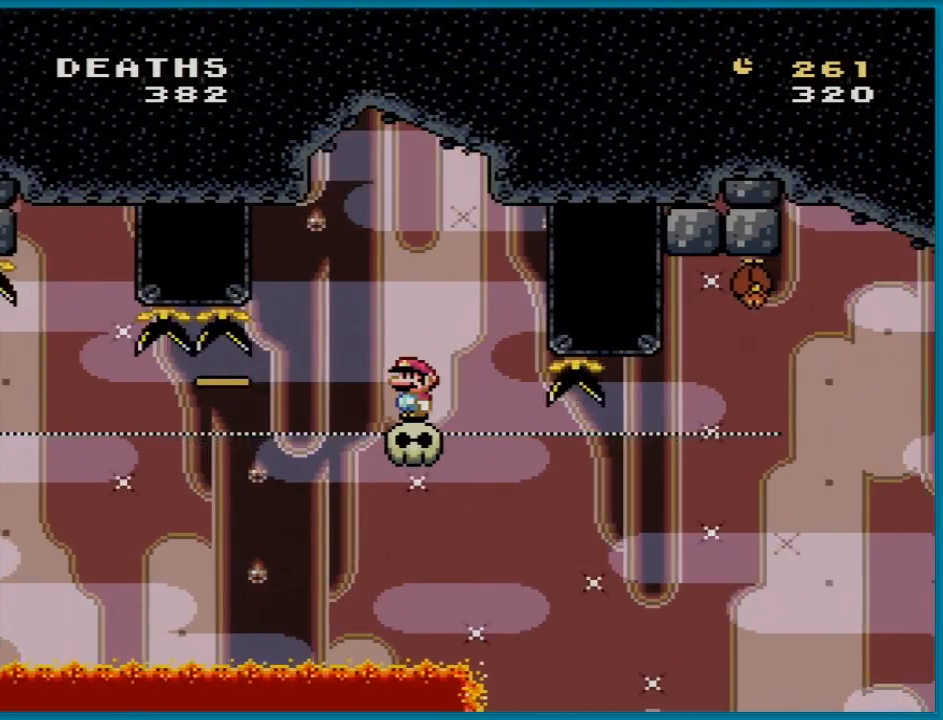
{"buttons": ["Y", "DPAD_LEFT"], "events": [[483, "DPAD_LEFT", "down"]]}
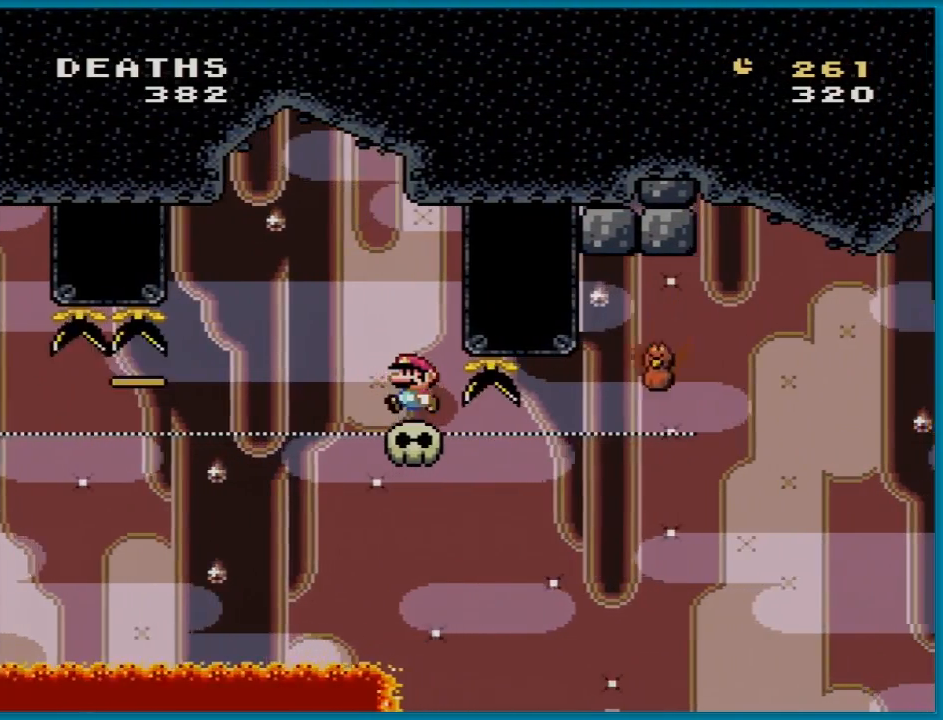
{"buttons": ["B", "Y", "DPAD_RIGHT"], "events": [[50, "B", "down"], [250, "DPAD_LEFT", "up"], [384, "DPAD_RIGHT", "down"]]}
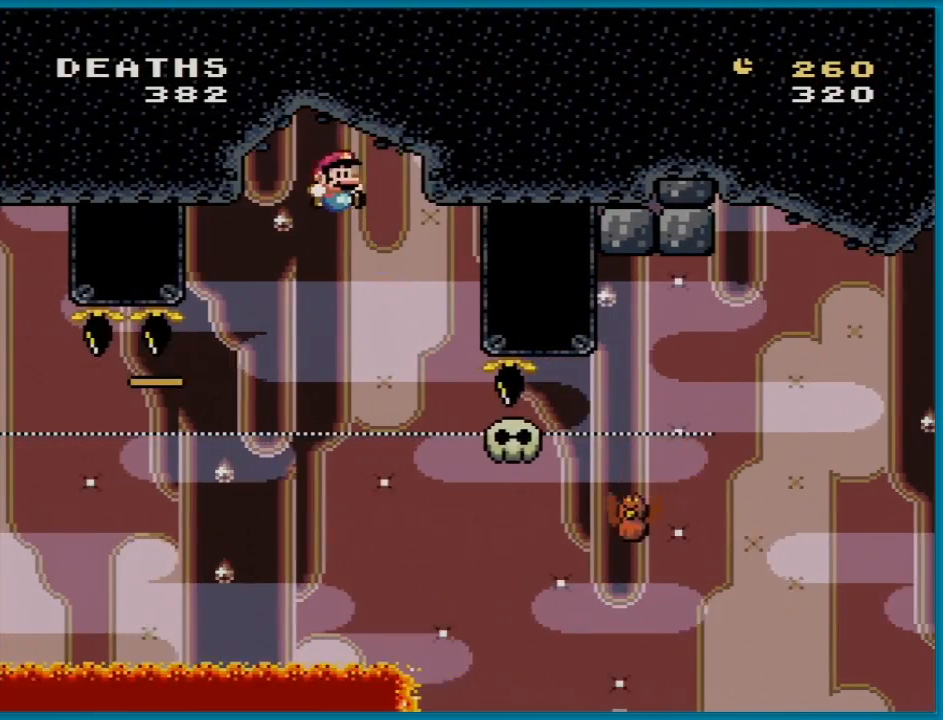
{"buttons": ["B", "Y"], "events": [[100, "DPAD_RIGHT", "up"], [116, "B", "up"], [150, "DPAD_RIGHT", "down"], [250, "DPAD_RIGHT", "up"], [317, "DPAD_RIGHT", "down"], [383, "B", "down"], [450, "DPAD_RIGHT", "up"]]}
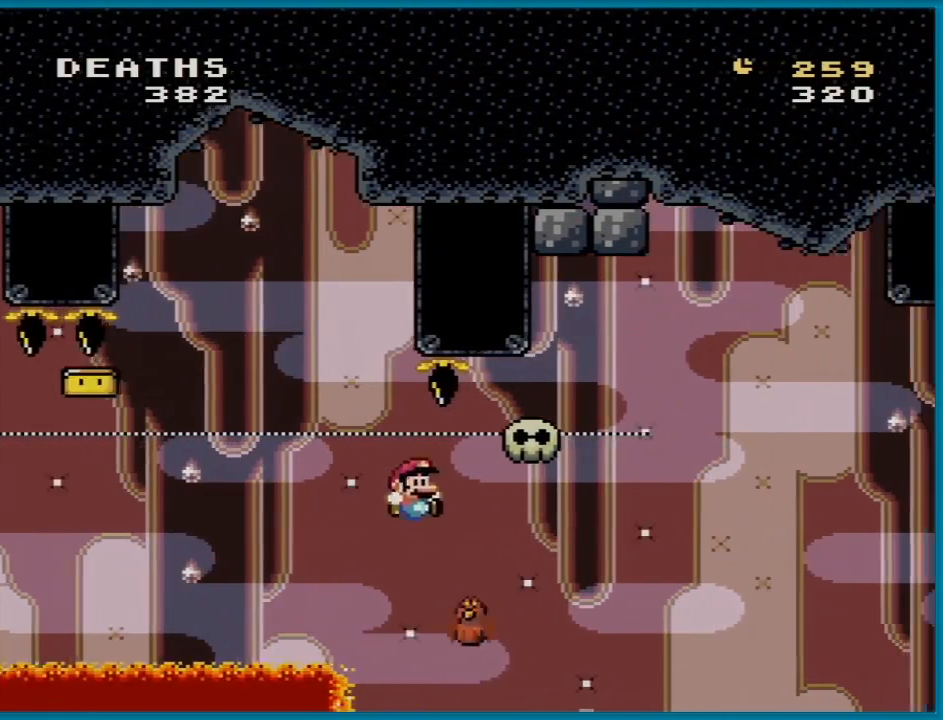
{"buttons": ["Y", "DPAD_LEFT"], "events": [[134, "DPAD_RIGHT", "down"], [434, "B", "up"], [451, "DPAD_RIGHT", "up"], [451, "DPAD_UP", "down"], [467, "DPAD_LEFT", "down"], [467, "DPAD_UP", "up"]]}
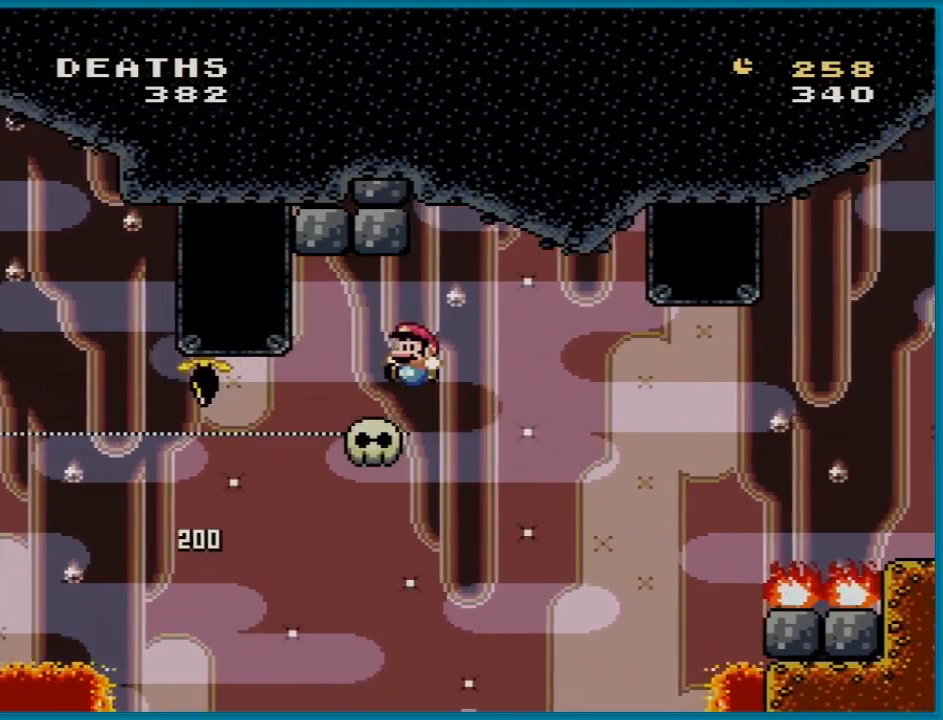
{"buttons": ["Y"], "events": [[166, "DPAD_LEFT", "up"], [350, "DPAD_LEFT", "down"], [467, "DPAD_LEFT", "up"]]}
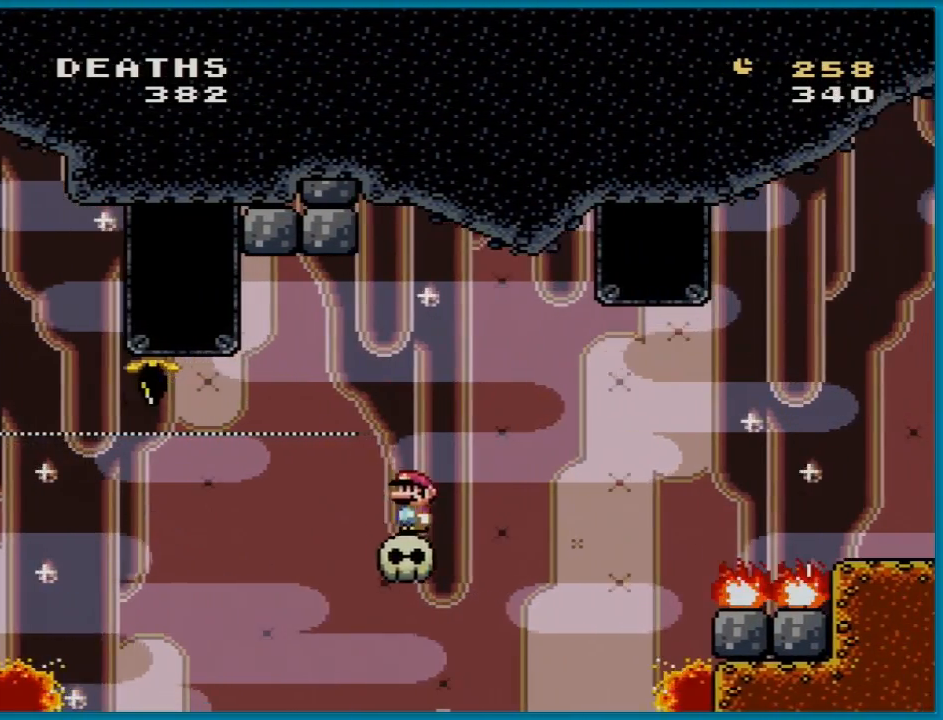
{"buttons": ["B", "Y", "DPAD_RIGHT"], "events": [[67, "DPAD_RIGHT", "down"], [267, "B", "down"]]}
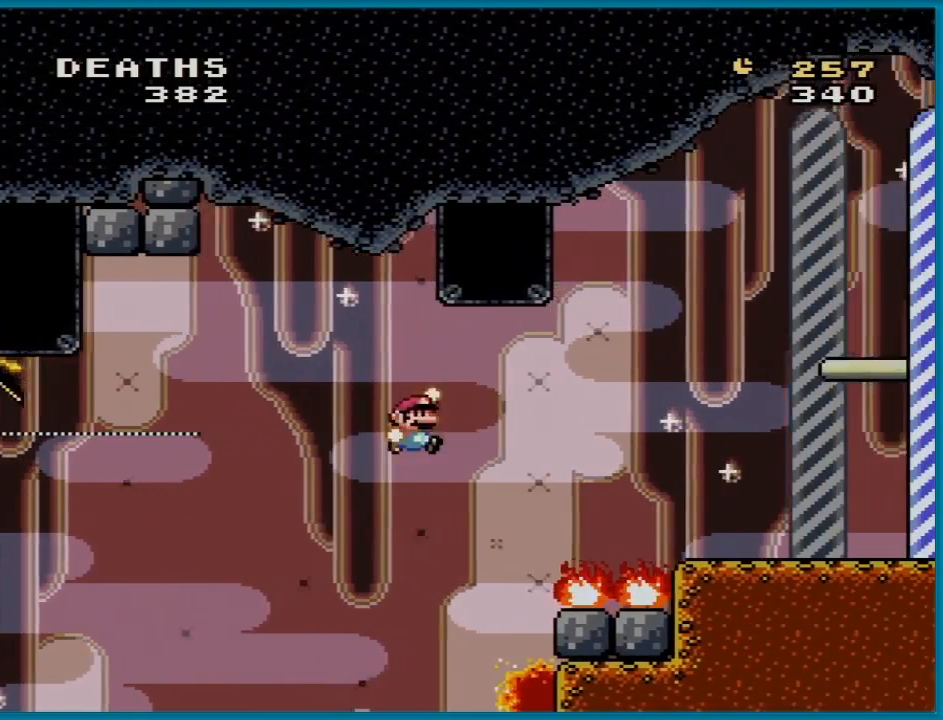
{"buttons": ["B", "Y", "DPAD_RIGHT"], "events": []}
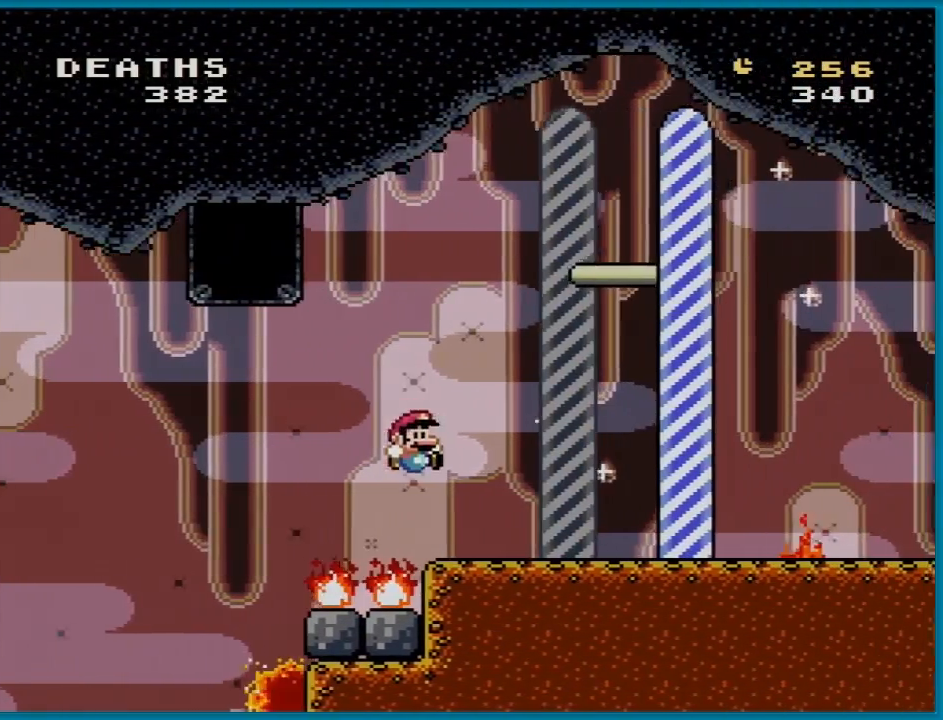
{"buttons": ["B", "Y", "DPAD_RIGHT"], "events": [[33, "DPAD_UP", "down"], [67, "B", "up"], [67, "DPAD_LEFT", "down"], [67, "DPAD_RIGHT", "up"], [67, "DPAD_UP", "up"], [150, "B", "down"], [184, "DPAD_LEFT", "up"], [184, "DPAD_RIGHT", "down"]]}
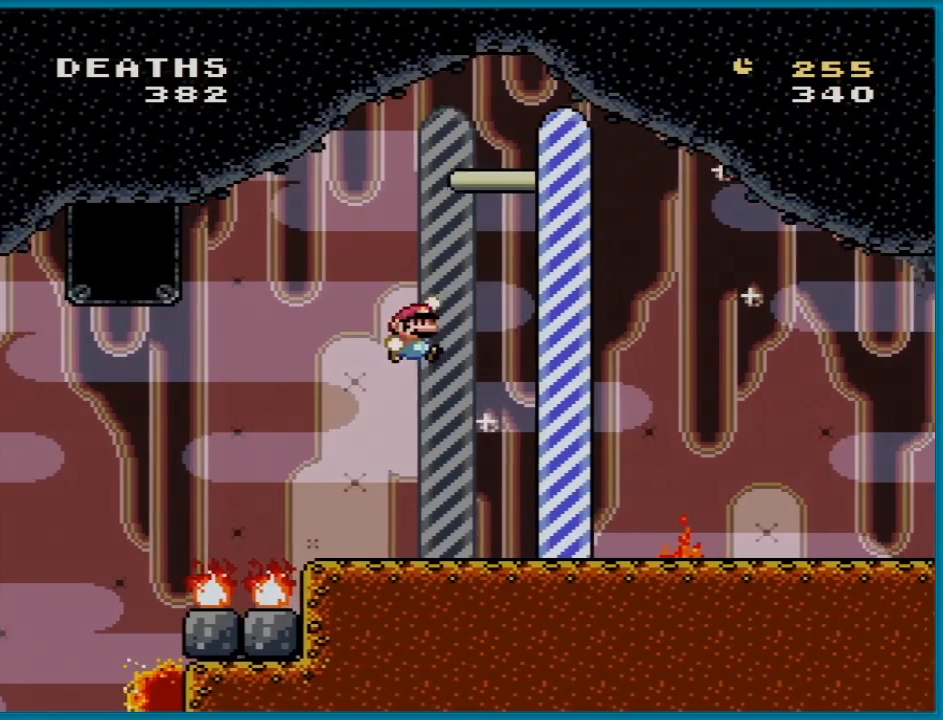
{"buttons": ["B", "Y", "DPAD_RIGHT"], "events": []}
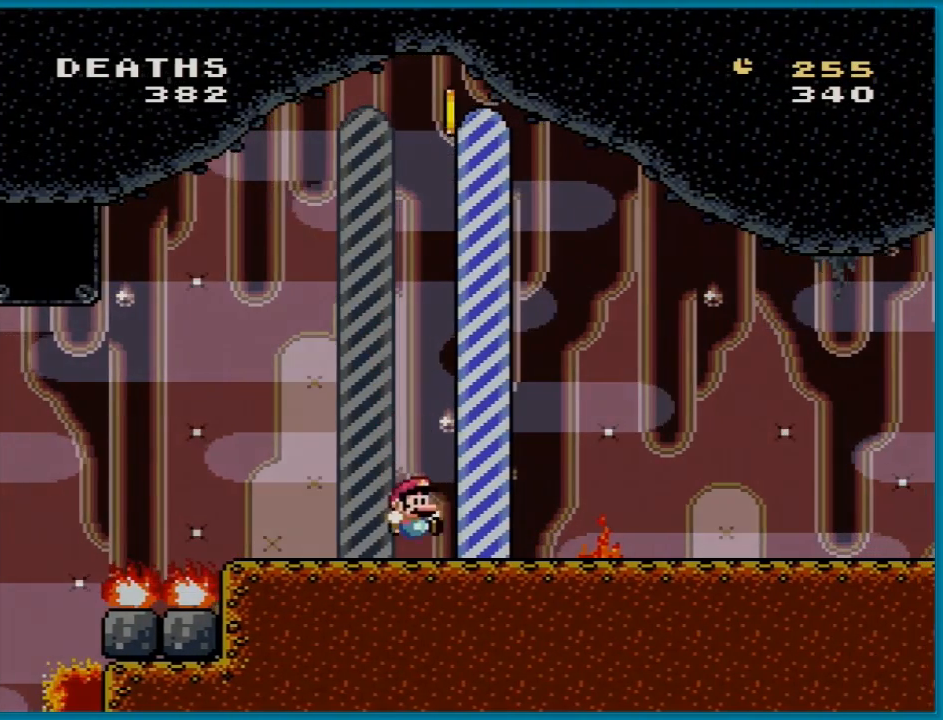
{"buttons": [], "events": [[33, "B", "up"], [50, "DPAD_RIGHT", "up"], [150, "Y", "up"]]}